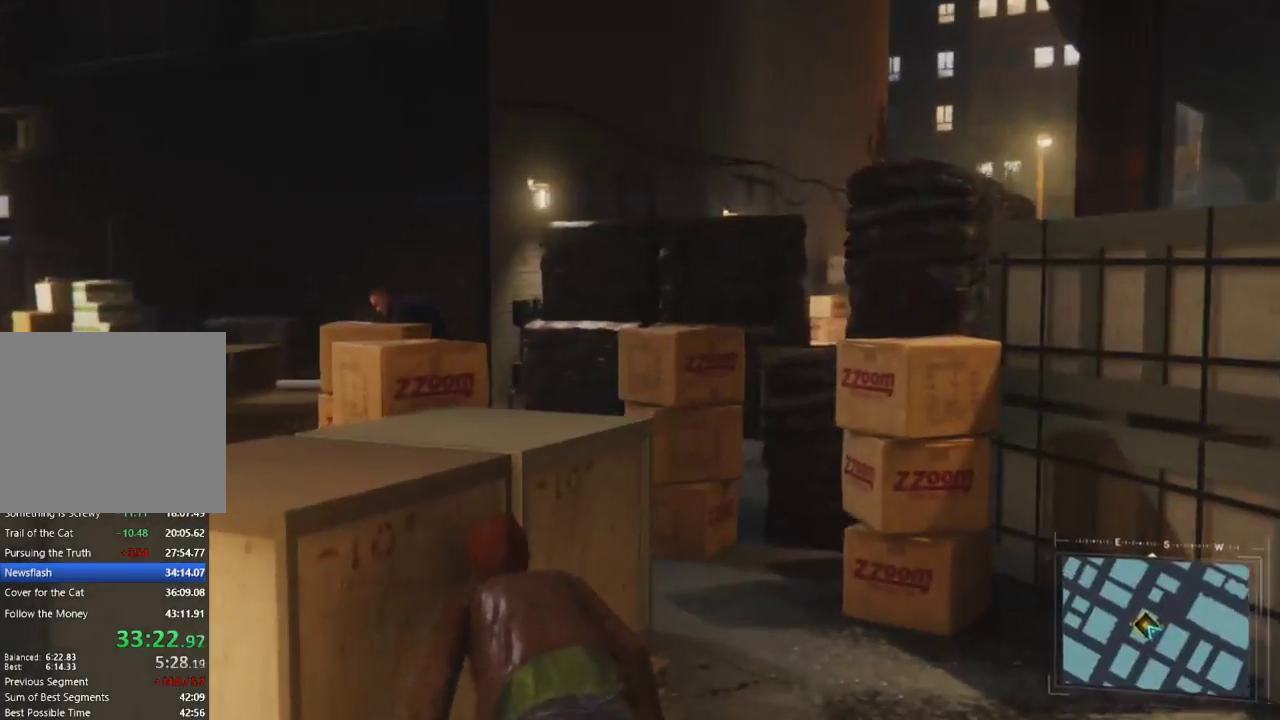
Gameplay with a controller (PlayStation layout); each line is a JSON object with the inputs held at the frame after it. "events" lists button and stick changes between this image and that frame as [ms after this image, input, new state], when the widget could be followed in between.
{"buttons": ["L2"], "left_stick": "center", "right_stick": "center", "events": [[267, "right_stick", "center"], [283, "R1", "down"], [433, "R1", "up"]]}
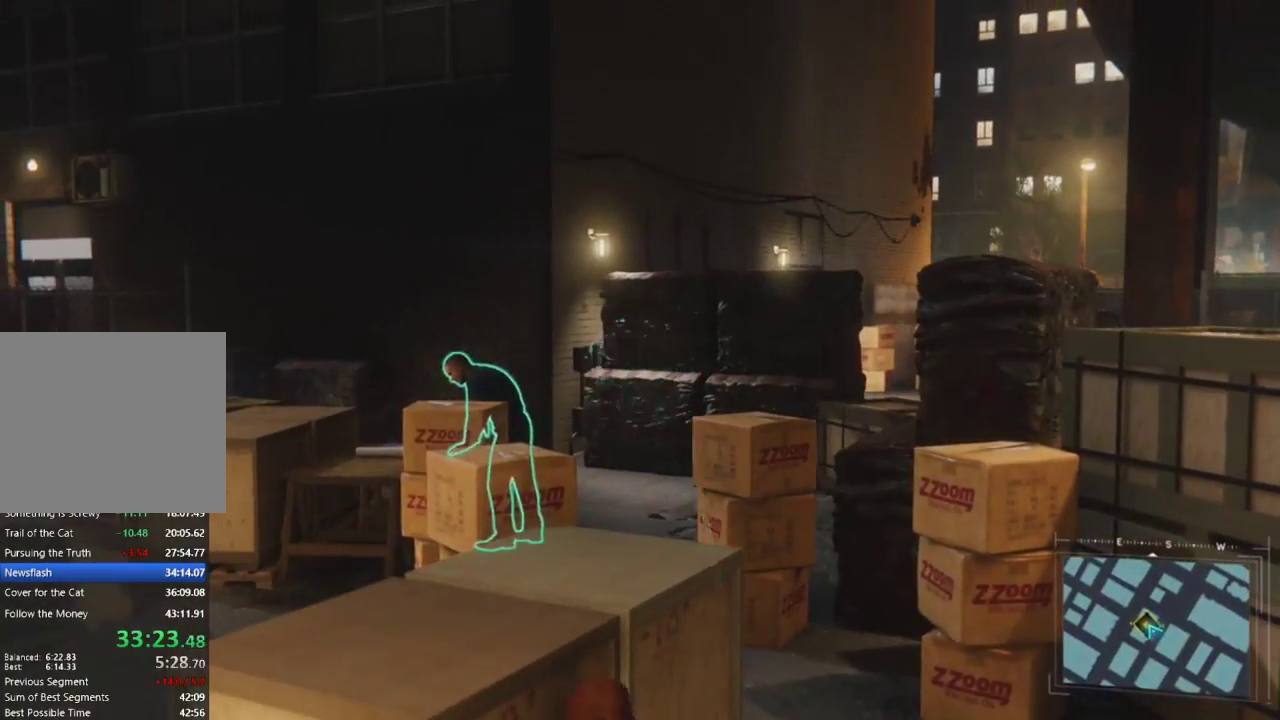
{"buttons": [], "left_stick": "center", "right_stick": "down-left", "events": [[200, "L2", "up"], [267, "right_stick", "down-left"]]}
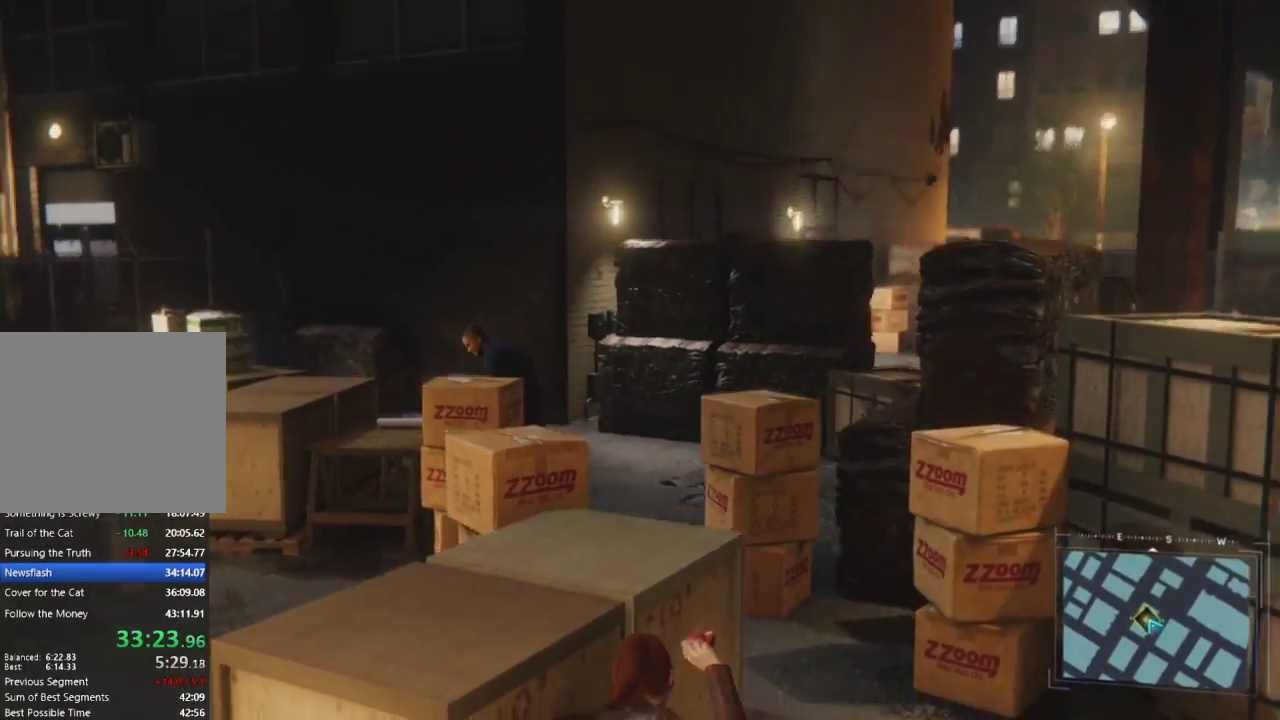
{"buttons": [], "left_stick": "center", "right_stick": "center", "events": [[267, "right_stick", "center"]]}
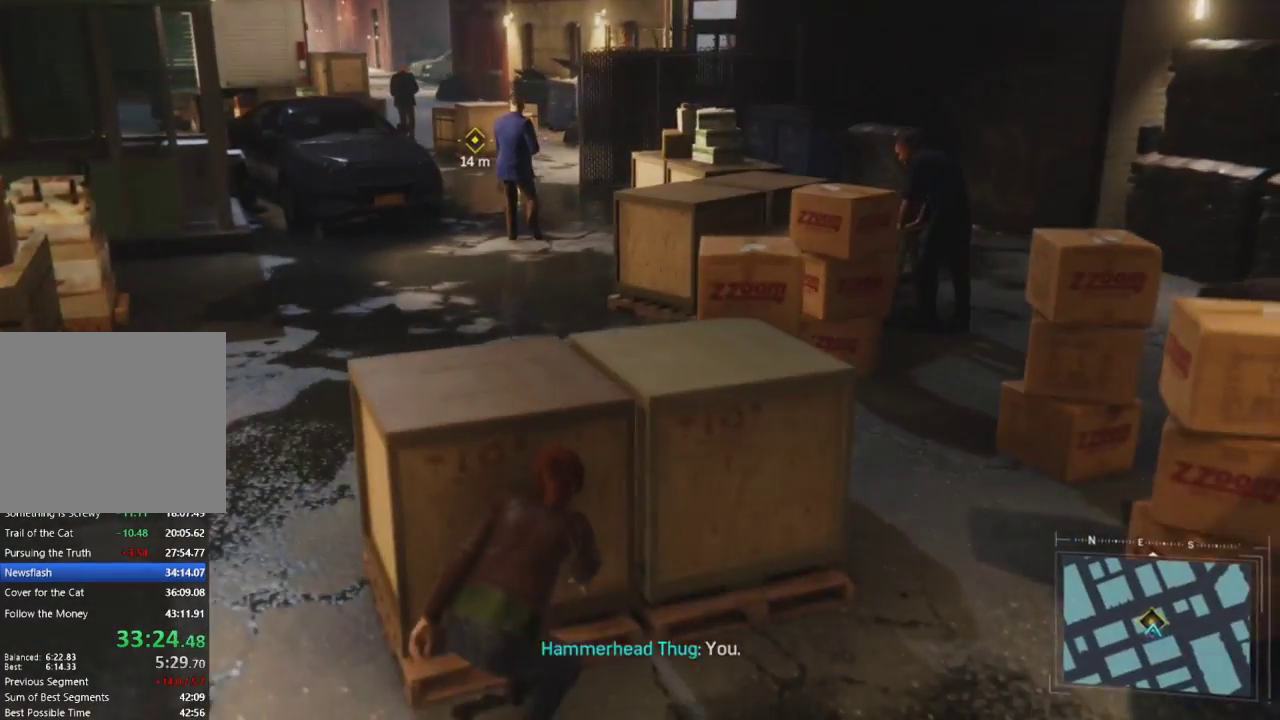
{"buttons": ["R2"], "left_stick": "left", "right_stick": "center", "events": [[150, "left_stick", "left"], [317, "R2", "down"]]}
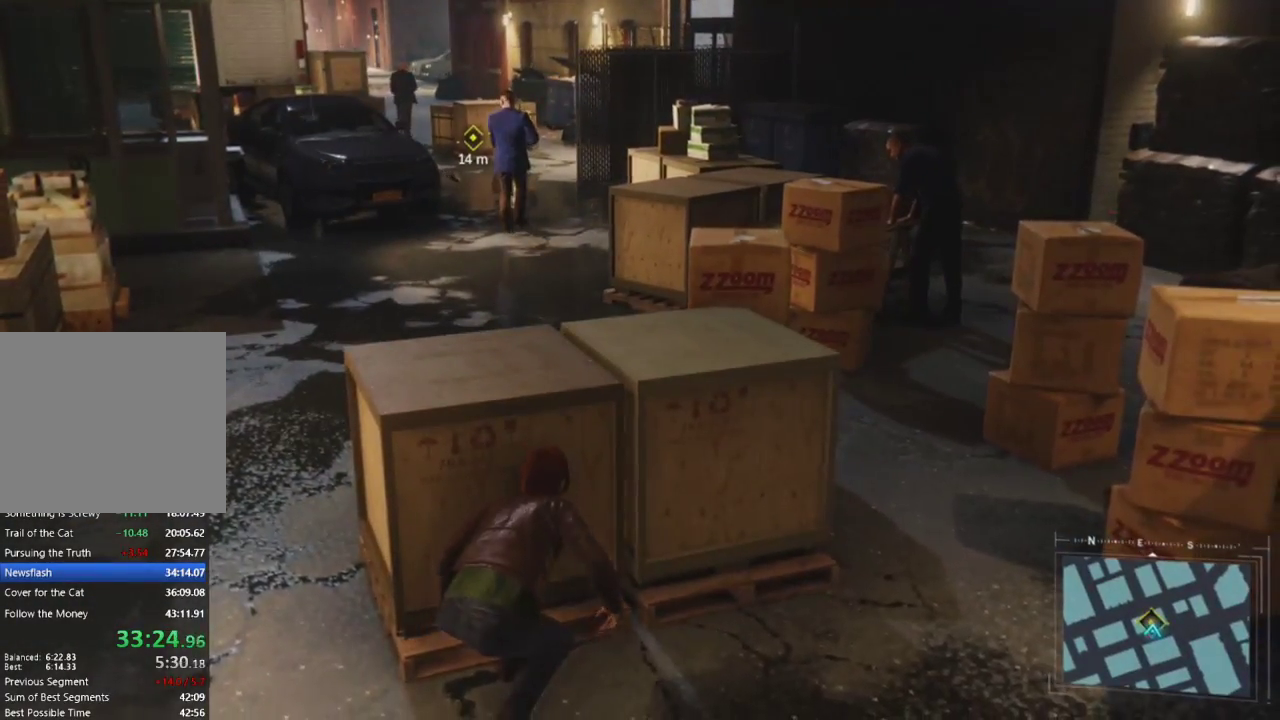
{"buttons": ["R2"], "left_stick": "up-left", "right_stick": "right", "events": [[200, "right_stick", "right"], [500, "left_stick", "up-left"]]}
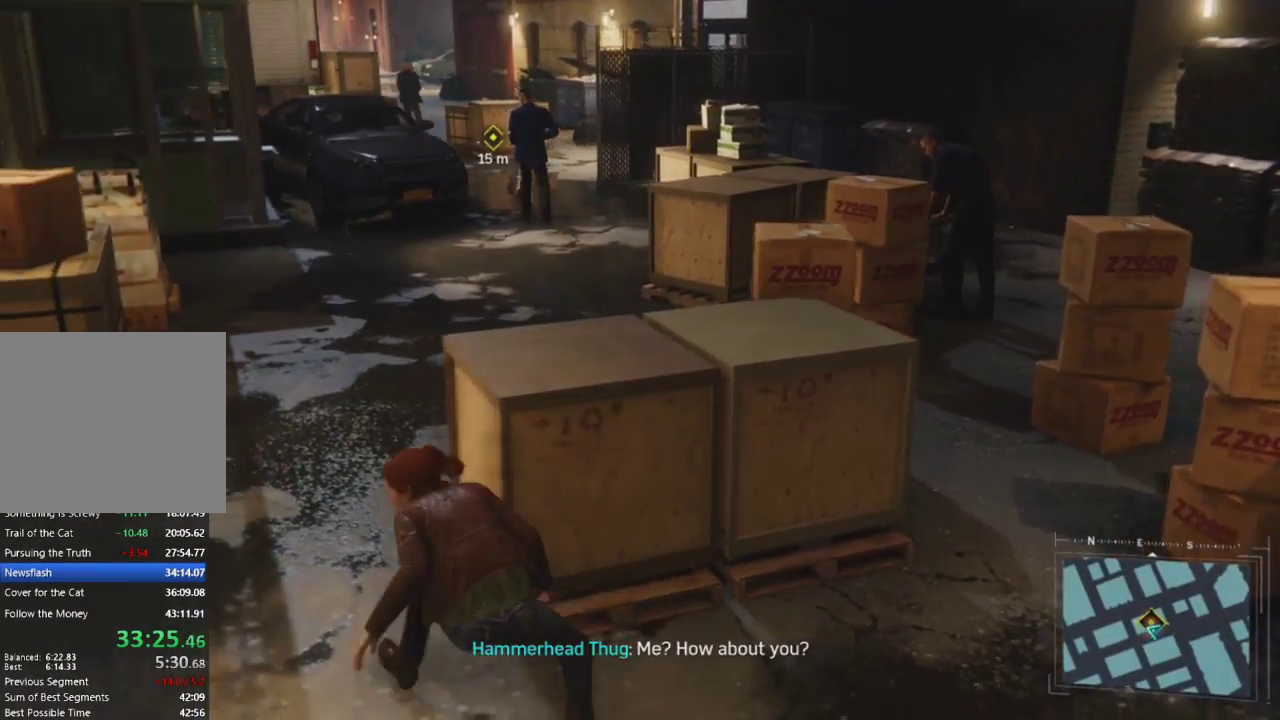
{"buttons": ["R2"], "left_stick": "up", "right_stick": "right", "events": [[117, "left_stick", "up"]]}
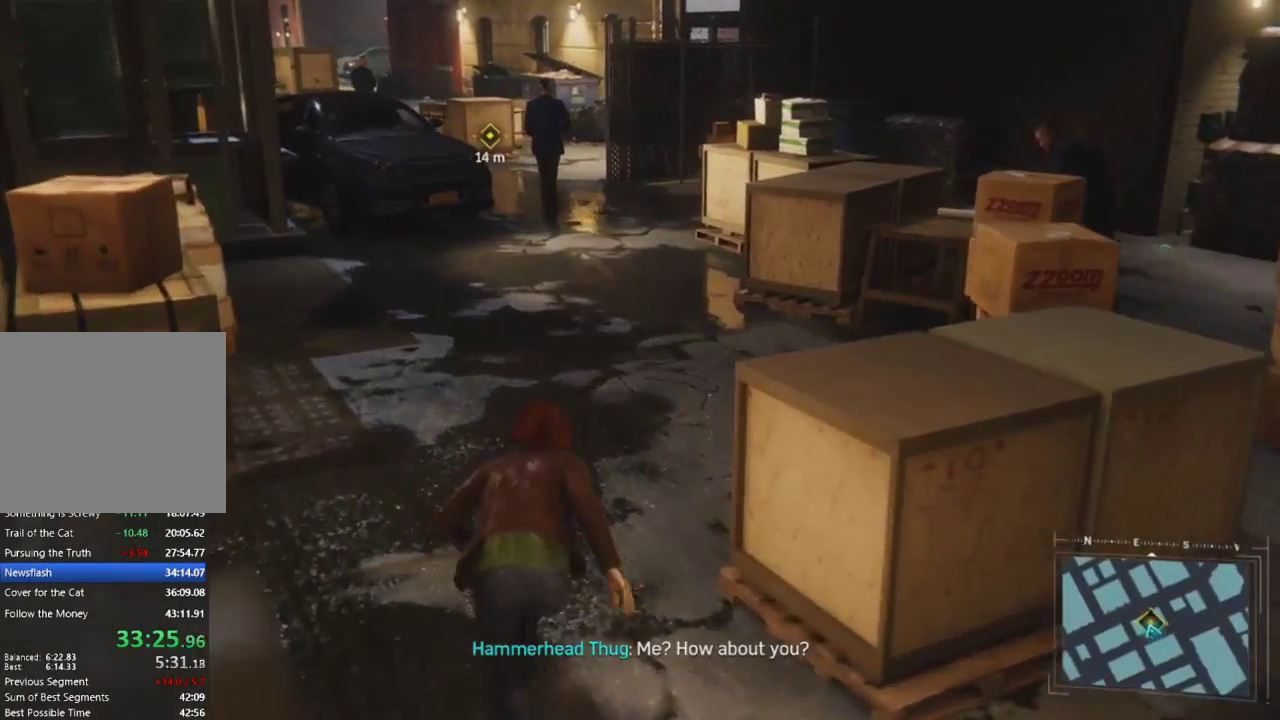
{"buttons": ["R2"], "left_stick": "up", "right_stick": "center", "events": [[50, "right_stick", "center"]]}
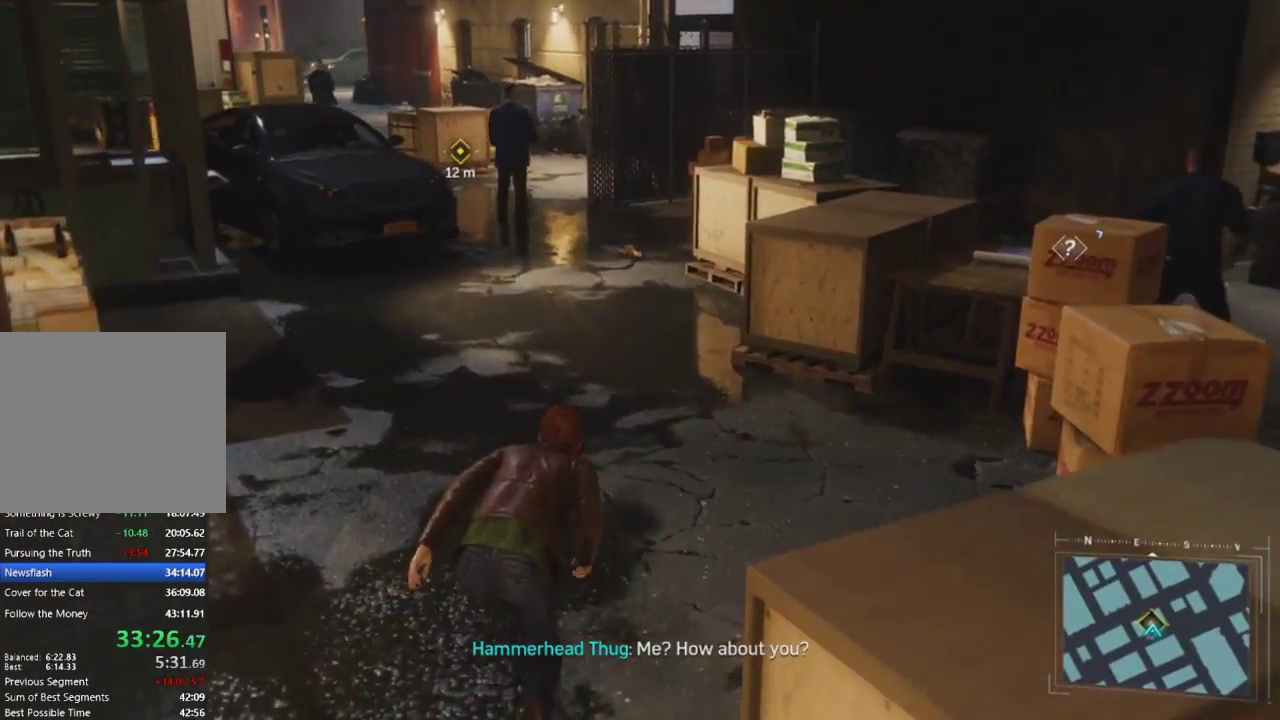
{"buttons": ["R2"], "left_stick": "up", "right_stick": "left", "events": [[467, "right_stick", "left"]]}
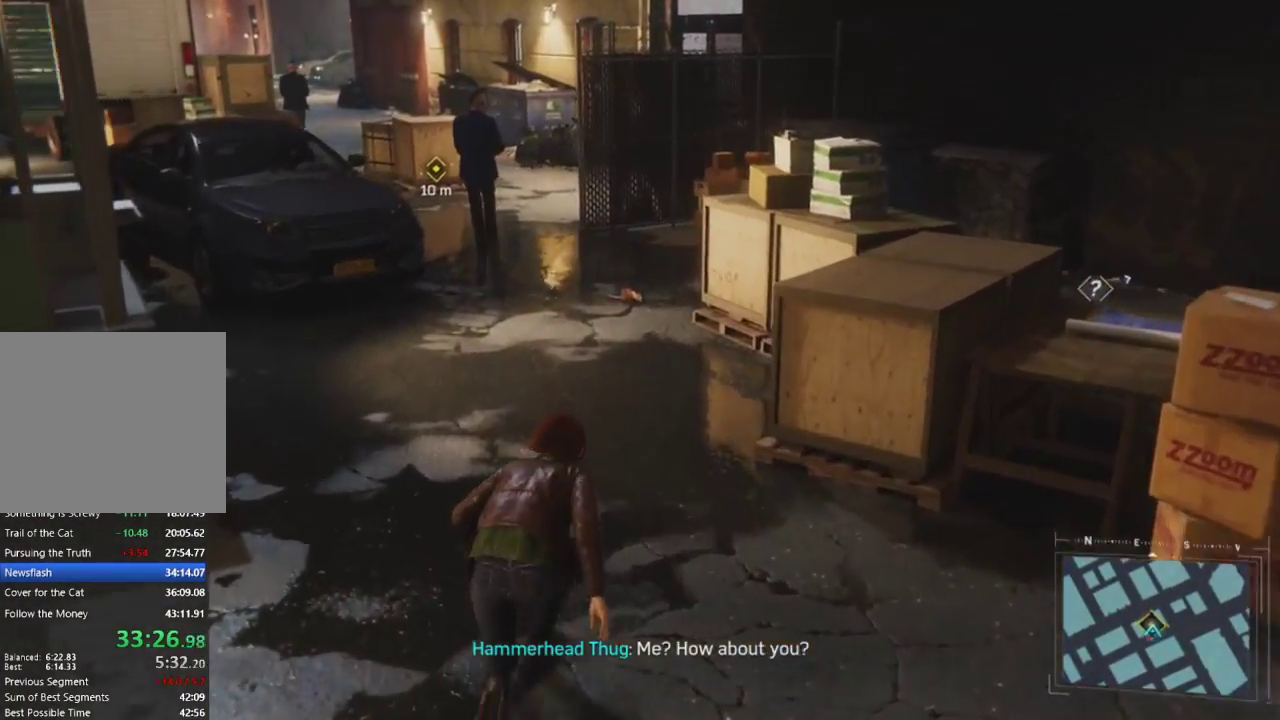
{"buttons": ["R2"], "left_stick": "up", "right_stick": "left", "events": []}
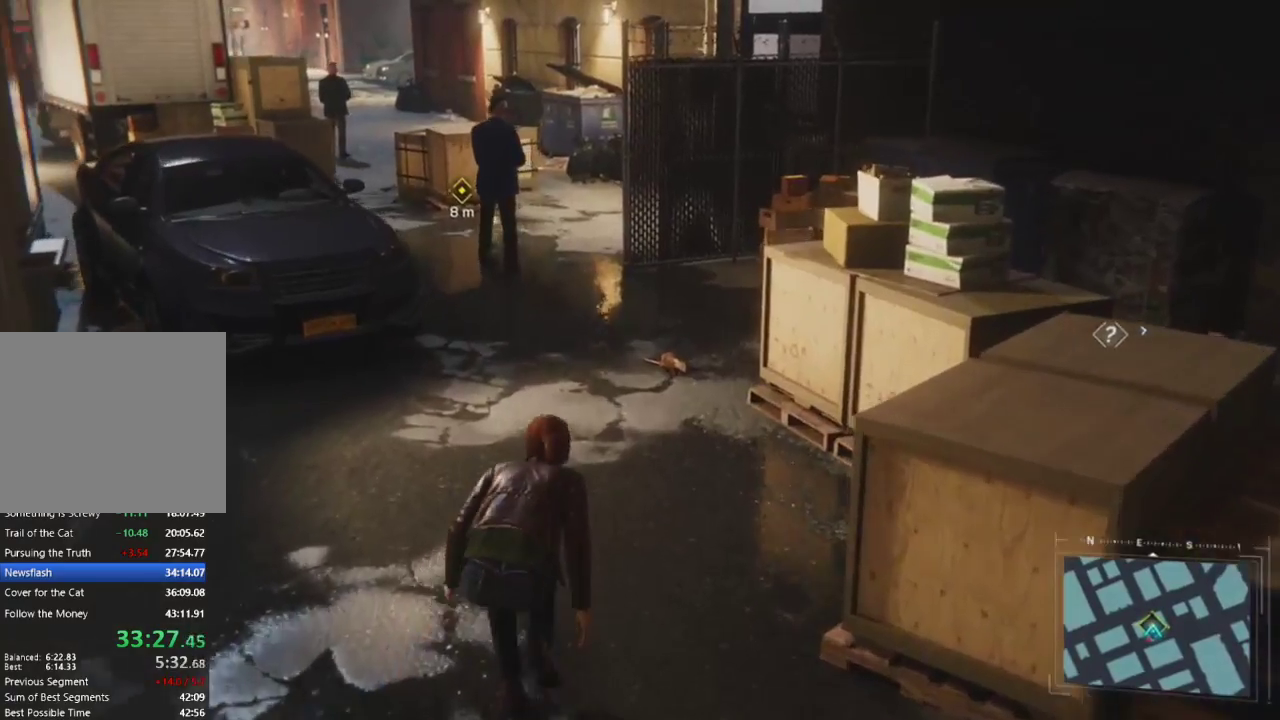
{"buttons": ["R2"], "left_stick": "up", "right_stick": "down-left", "events": [[233, "right_stick", "down-left"]]}
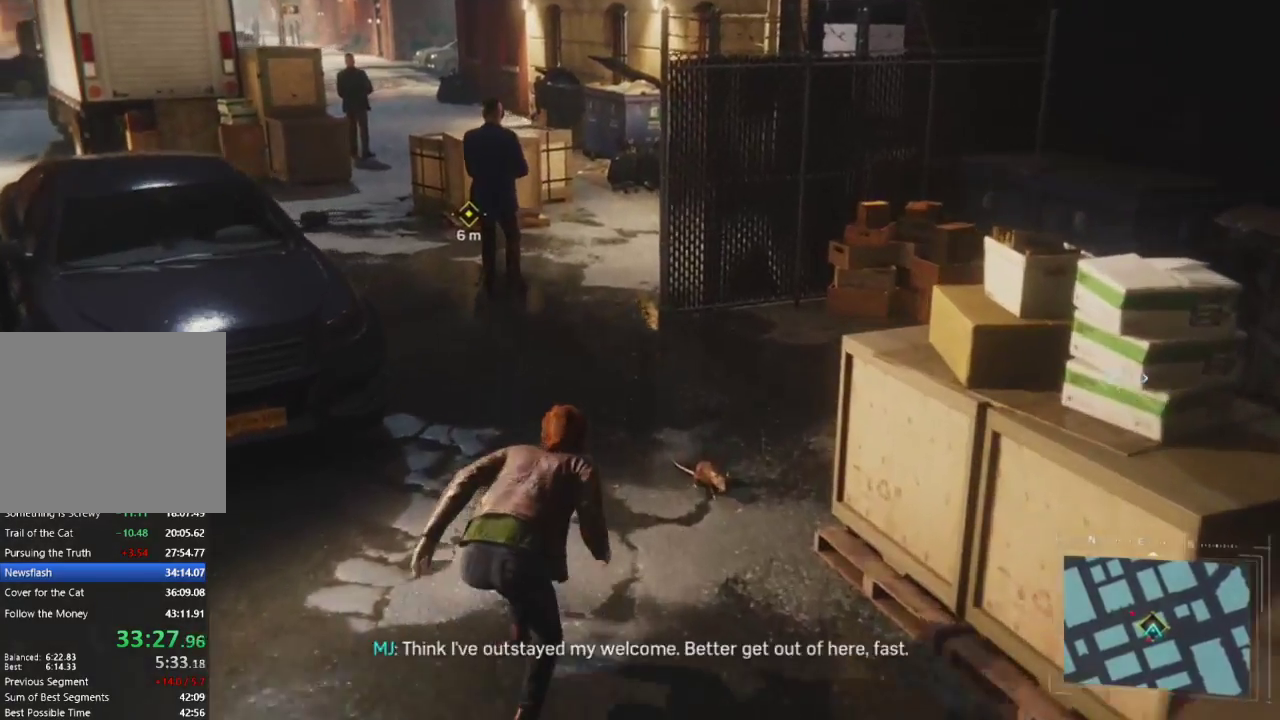
{"buttons": ["R2"], "left_stick": "up", "right_stick": "down-left", "events": []}
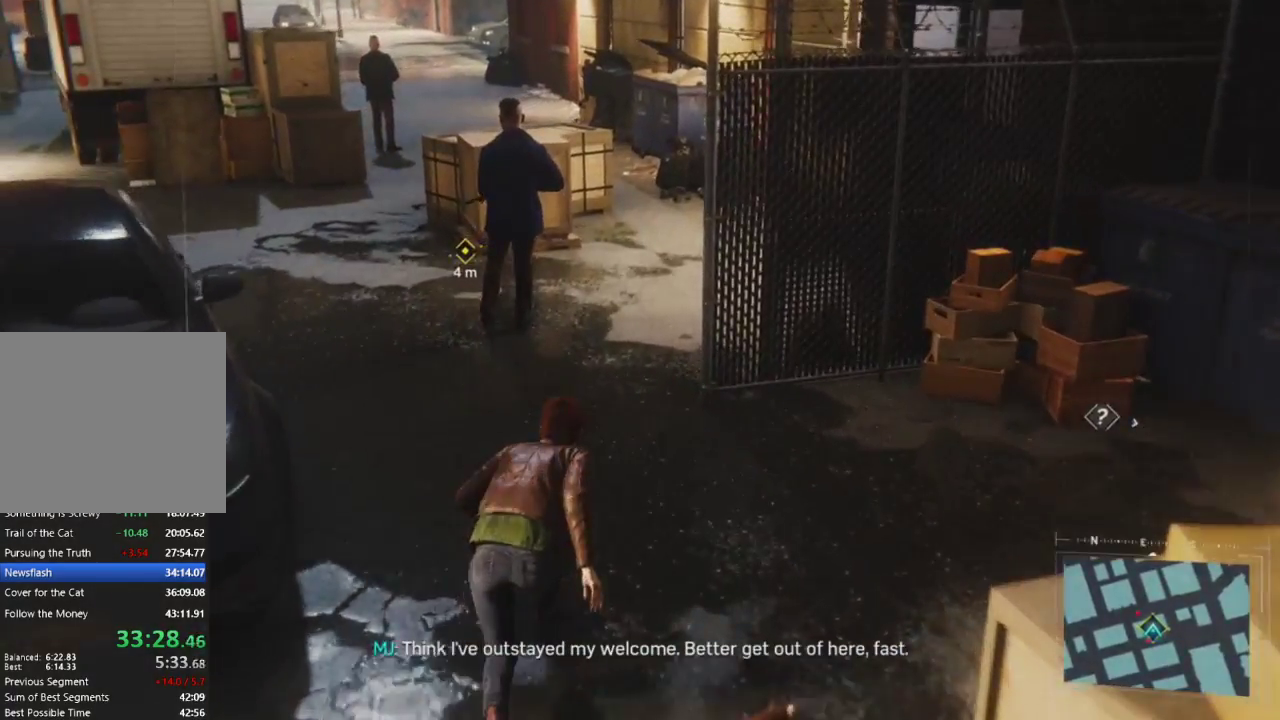
{"buttons": [], "left_stick": "up", "right_stick": "down-left", "events": [[117, "right_stick", "left"], [417, "R2", "up"], [450, "right_stick", "down-left"]]}
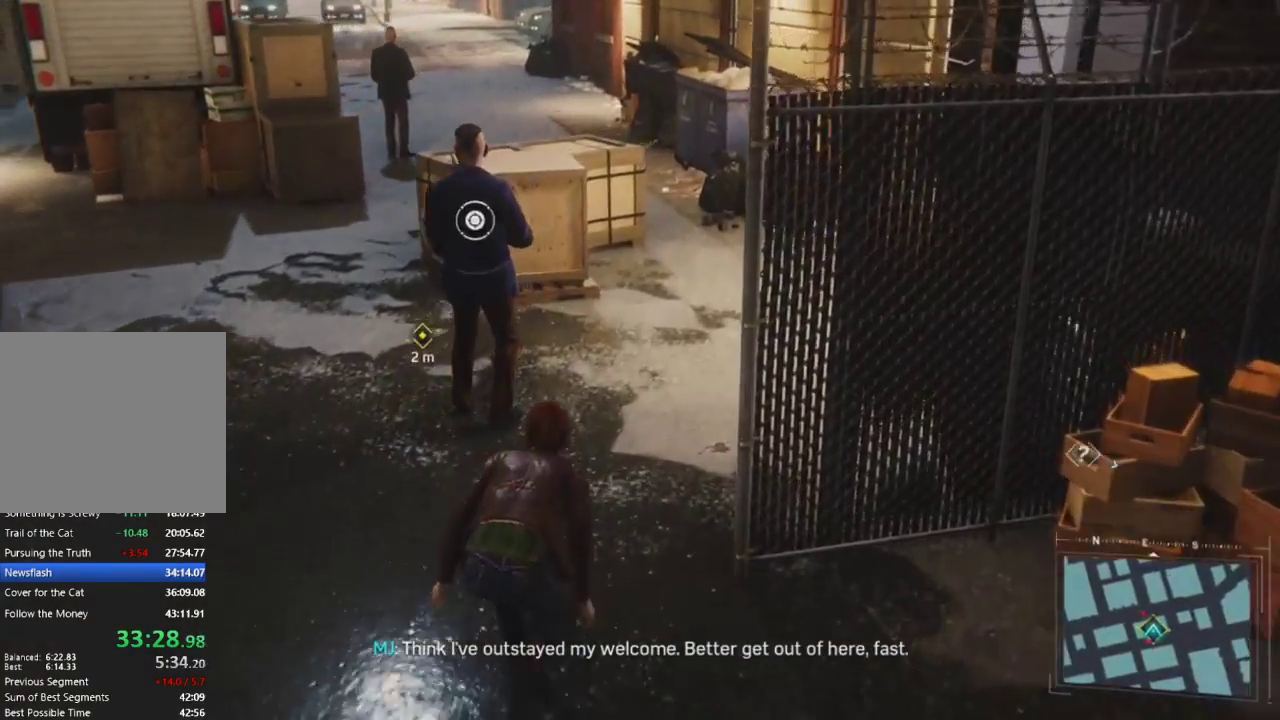
{"buttons": [], "left_stick": "up-left", "right_stick": "center", "events": [[217, "left_stick", "up-left"], [333, "right_stick", "center"], [400, "left_stick", "up"], [500, "left_stick", "up-left"]]}
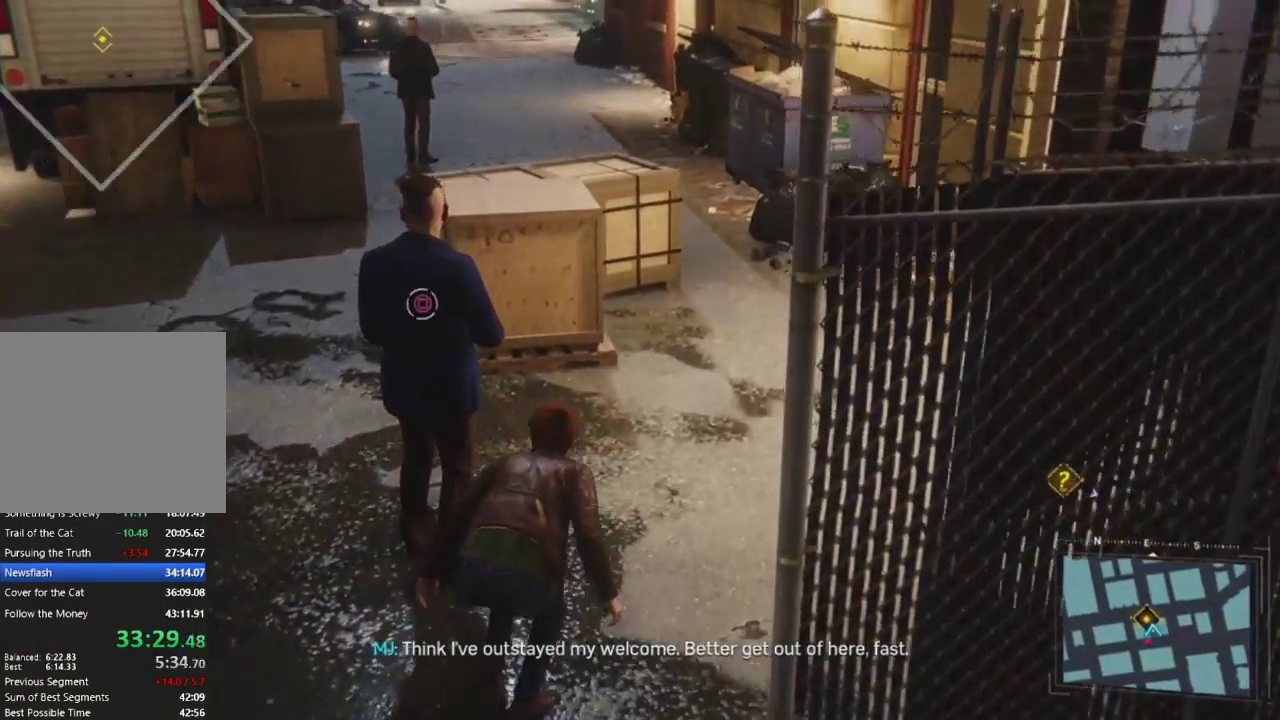
{"buttons": [], "left_stick": "down", "right_stick": "center", "events": [[183, "left_stick", "center"], [250, "left_stick", "up"], [500, "left_stick", "down"]]}
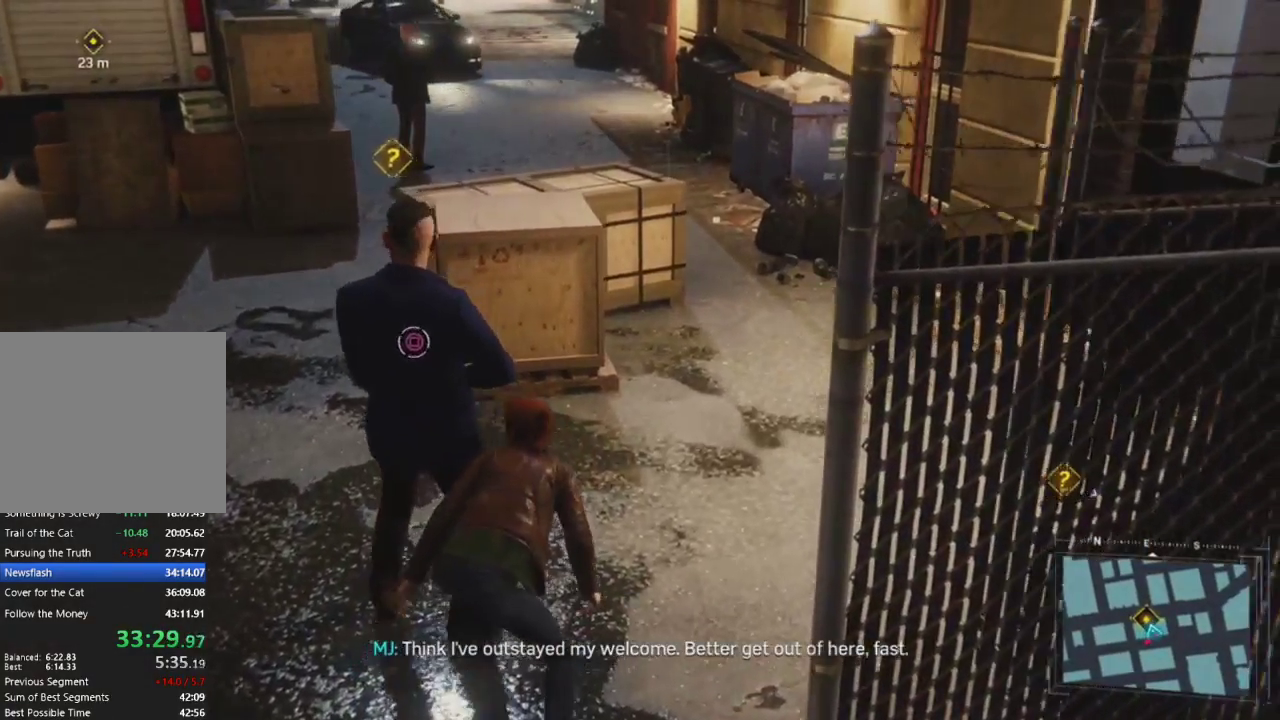
{"buttons": ["R2"], "left_stick": "down-left", "right_stick": "center", "events": [[83, "right_stick", "left"], [300, "R2", "down"], [367, "left_stick", "down-left"], [467, "right_stick", "center"]]}
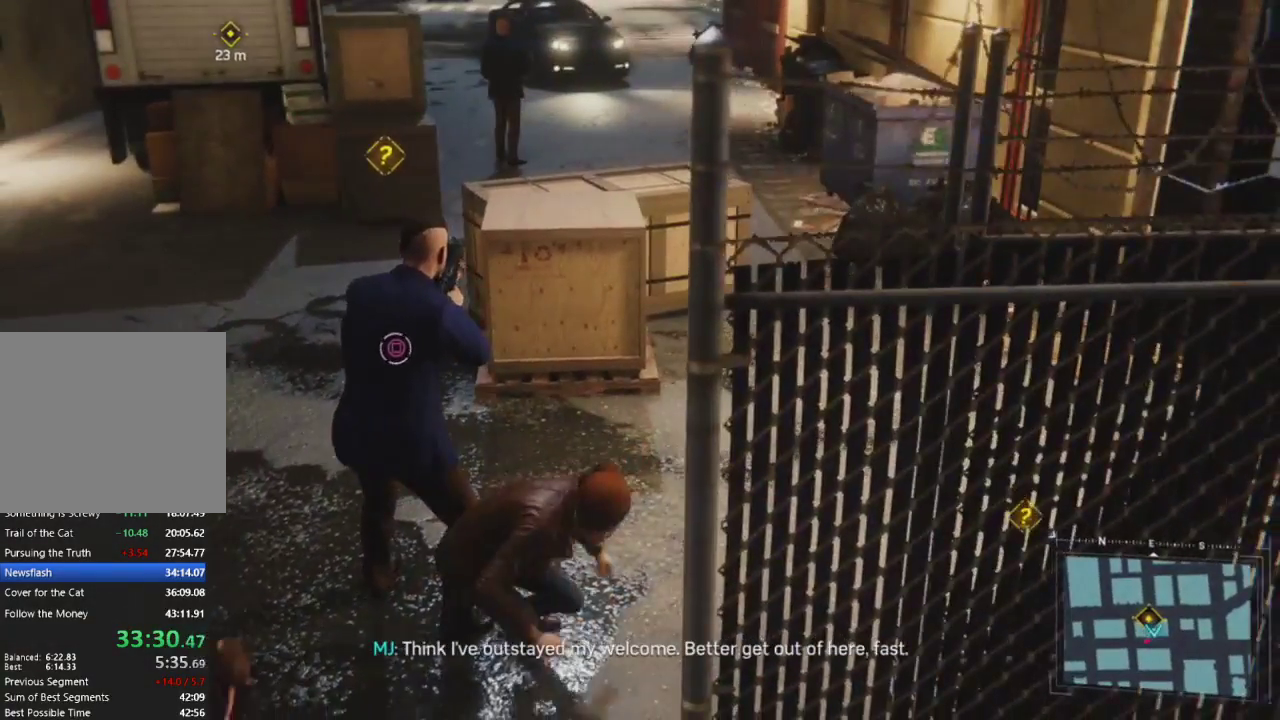
{"buttons": ["R2"], "left_stick": "up-left", "right_stick": "left", "events": [[117, "left_stick", "up-left"], [333, "right_stick", "left"]]}
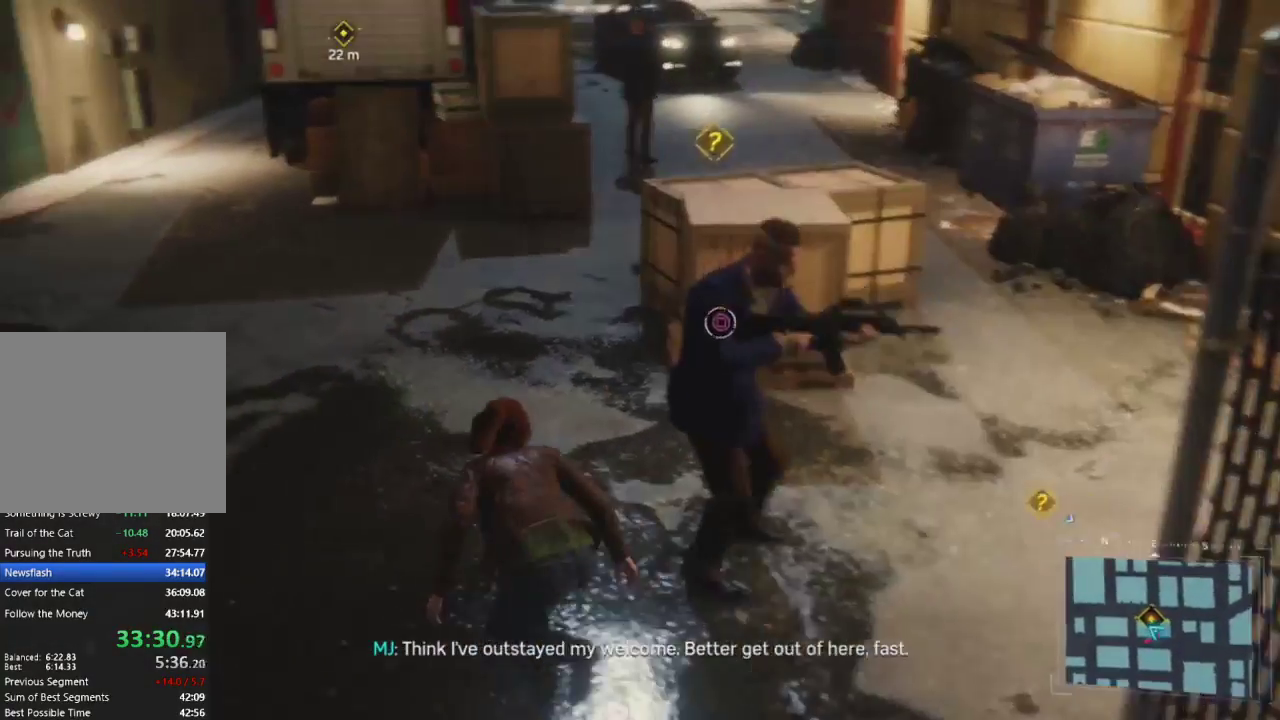
{"buttons": ["R2"], "left_stick": "up", "right_stick": "center", "events": [[50, "left_stick", "up"], [350, "right_stick", "center"]]}
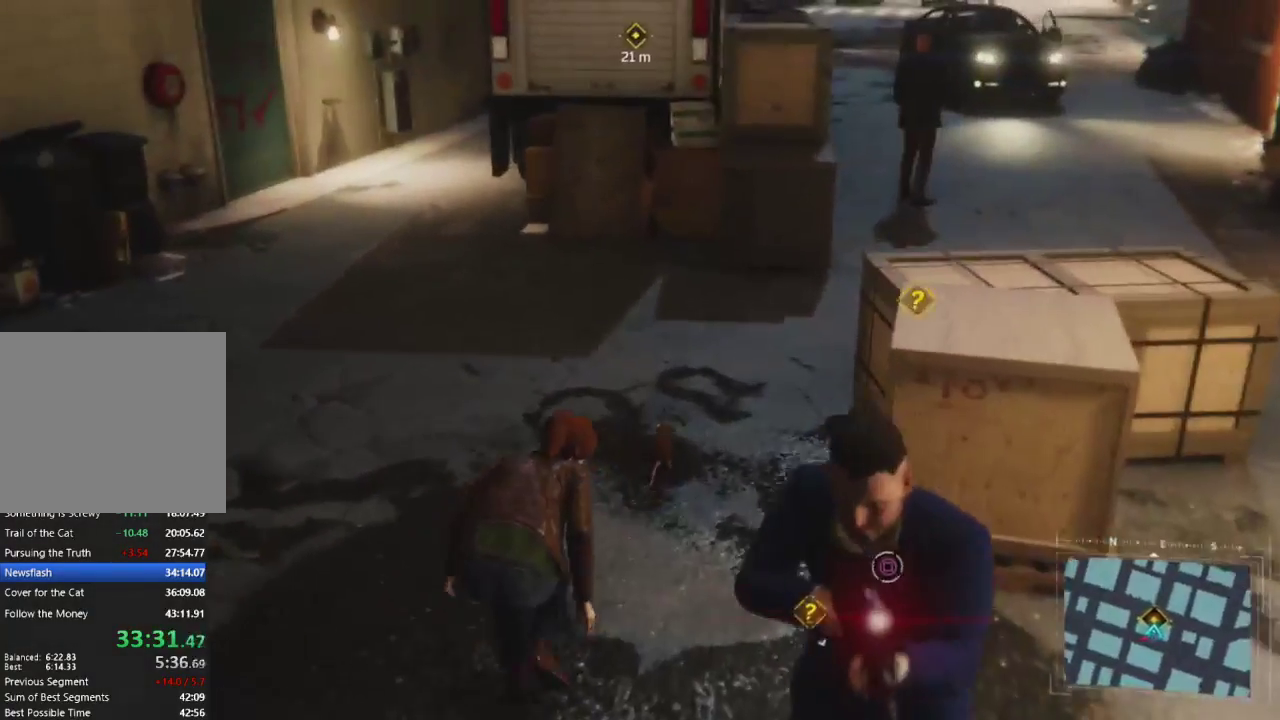
{"buttons": ["R2"], "left_stick": "up", "right_stick": "center", "events": [[50, "right_stick", "left"], [450, "right_stick", "center"]]}
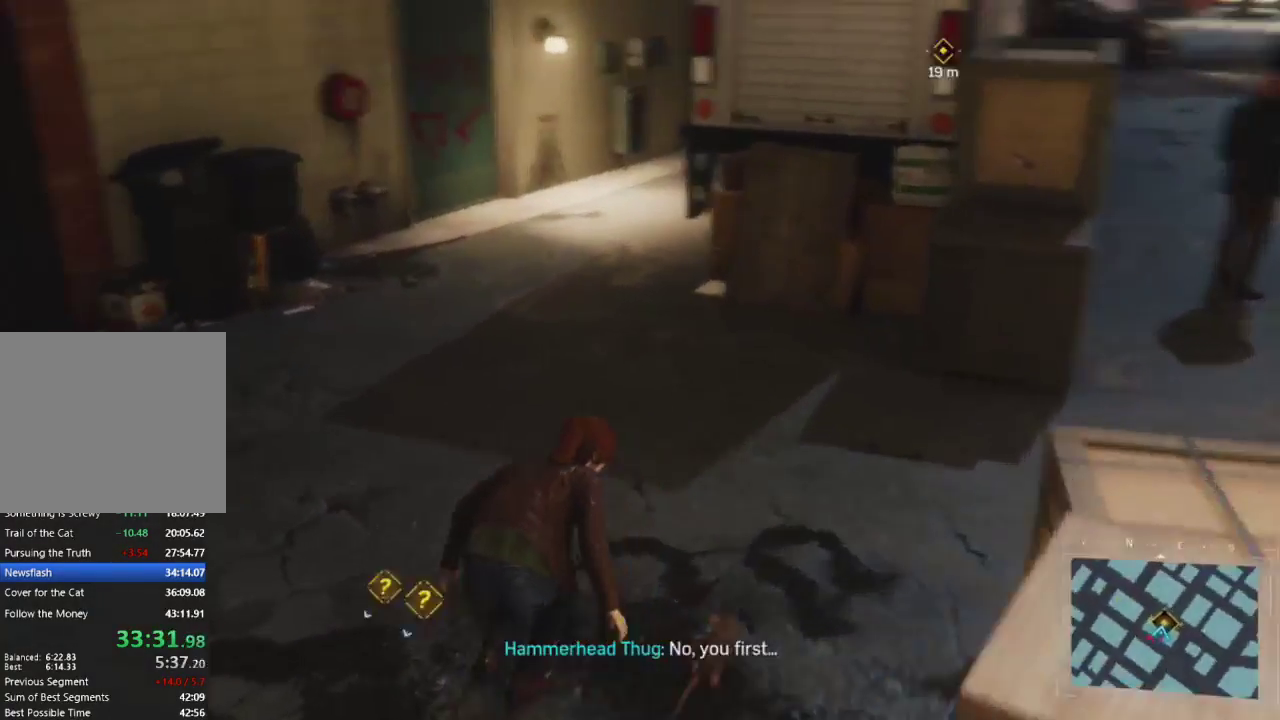
{"buttons": ["R2"], "left_stick": "up", "right_stick": "right", "events": [[333, "right_stick", "right"]]}
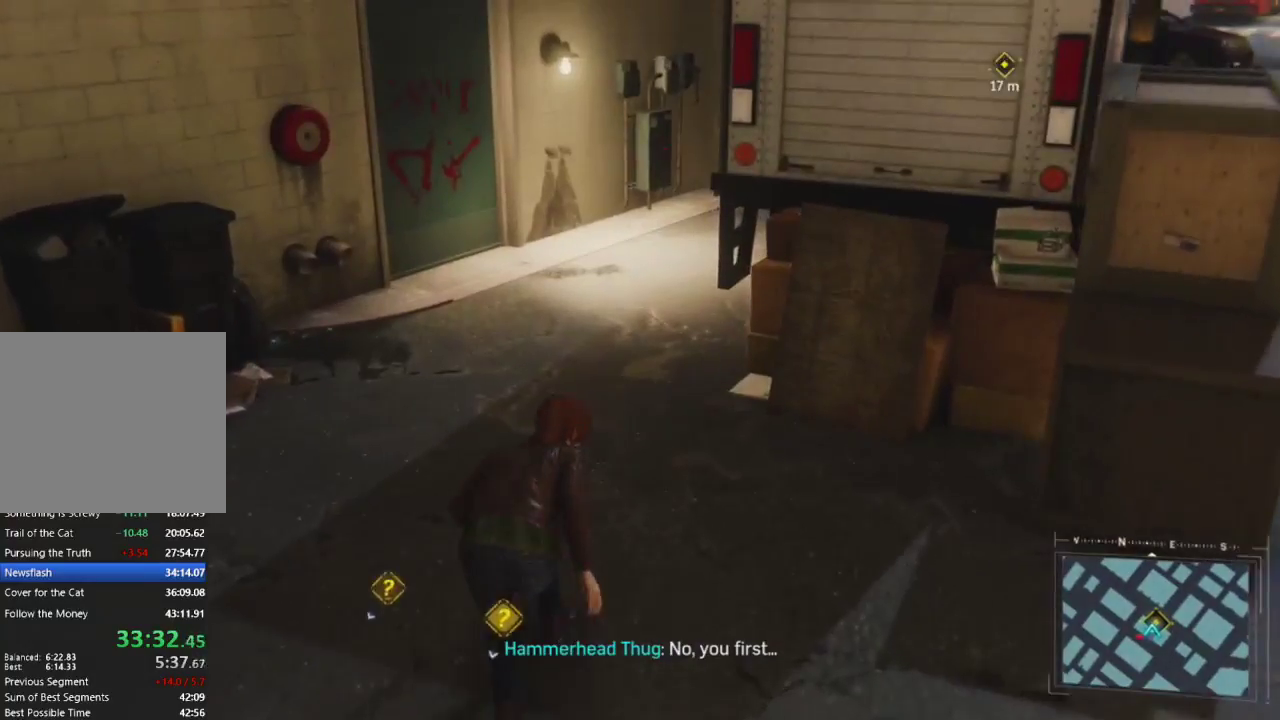
{"buttons": ["R2"], "left_stick": "up", "right_stick": "center", "events": [[400, "right_stick", "center"]]}
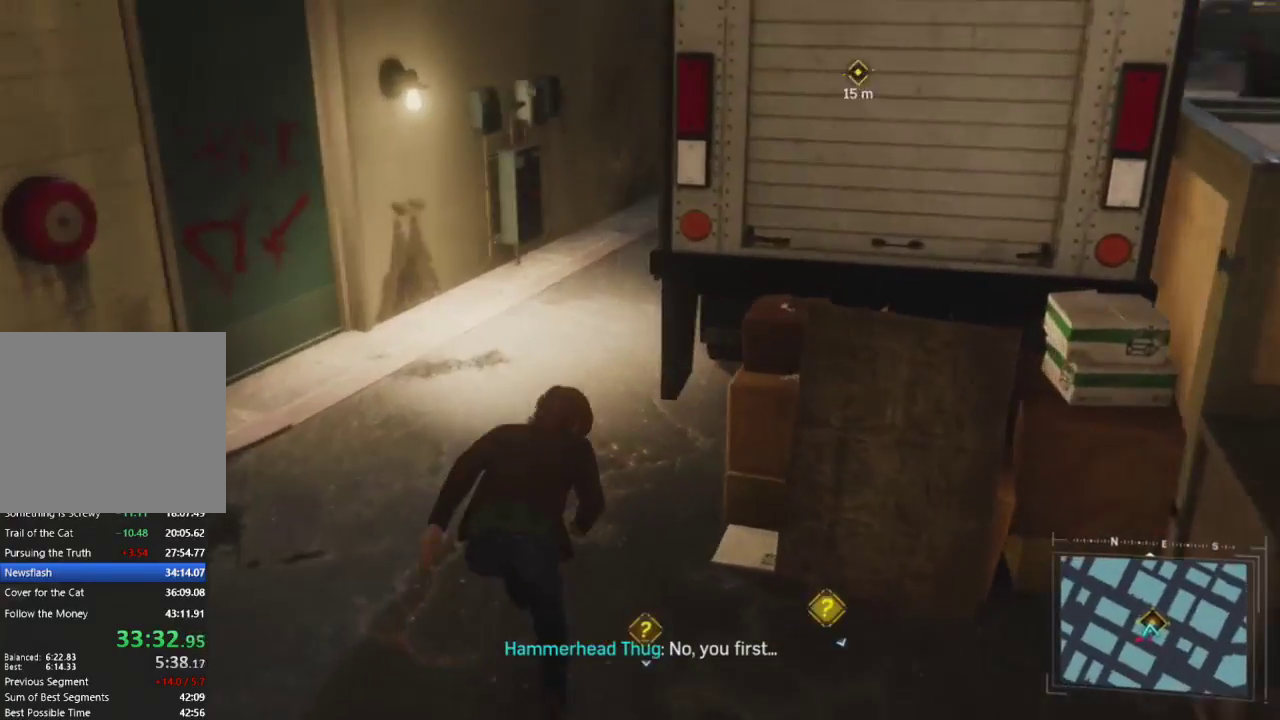
{"buttons": ["R2"], "left_stick": "up", "right_stick": "right", "events": [[483, "right_stick", "right"]]}
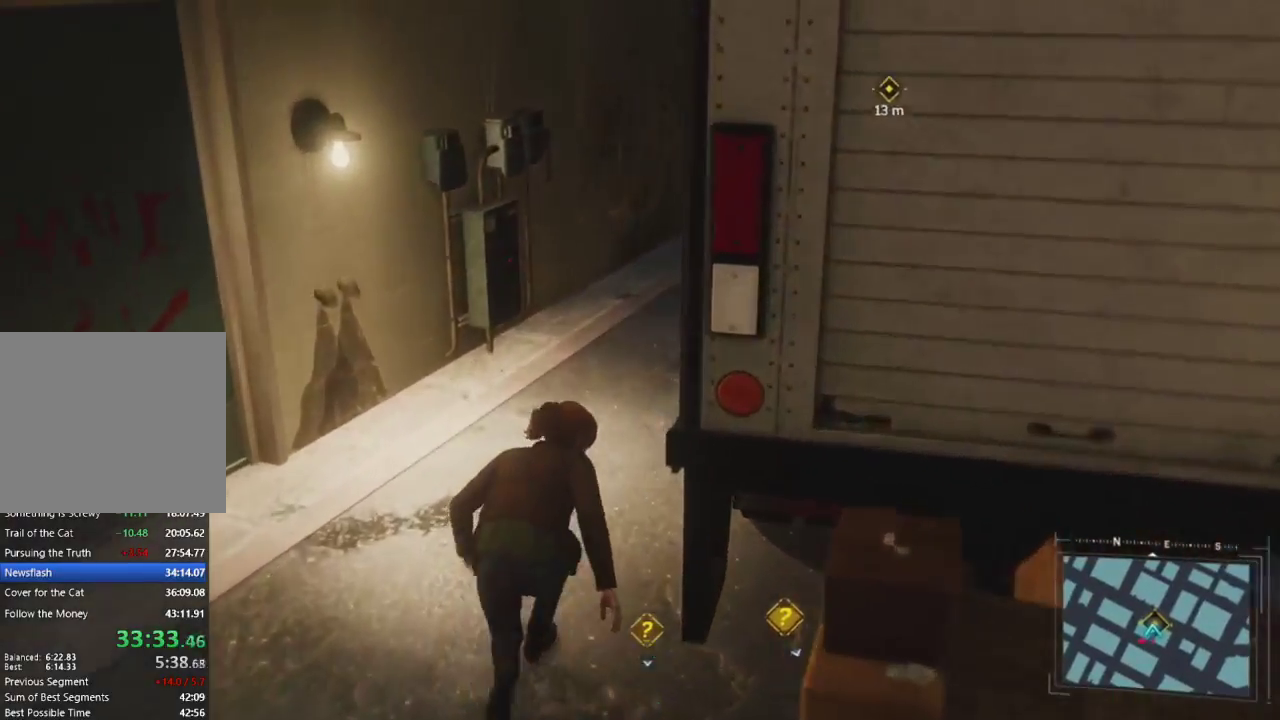
{"buttons": ["R2"], "left_stick": "up", "right_stick": "center", "events": [[250, "right_stick", "center"]]}
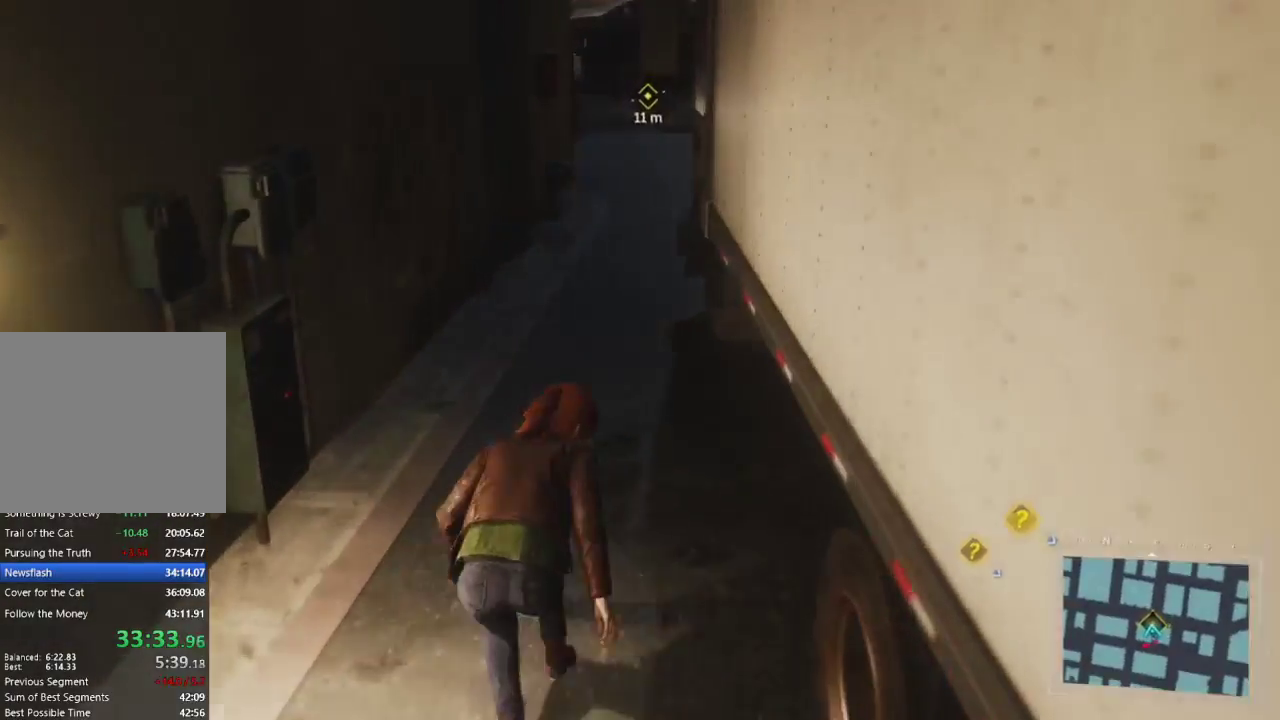
{"buttons": ["R2"], "left_stick": "up", "right_stick": "center", "events": [[367, "right_stick", "right"], [483, "right_stick", "center"]]}
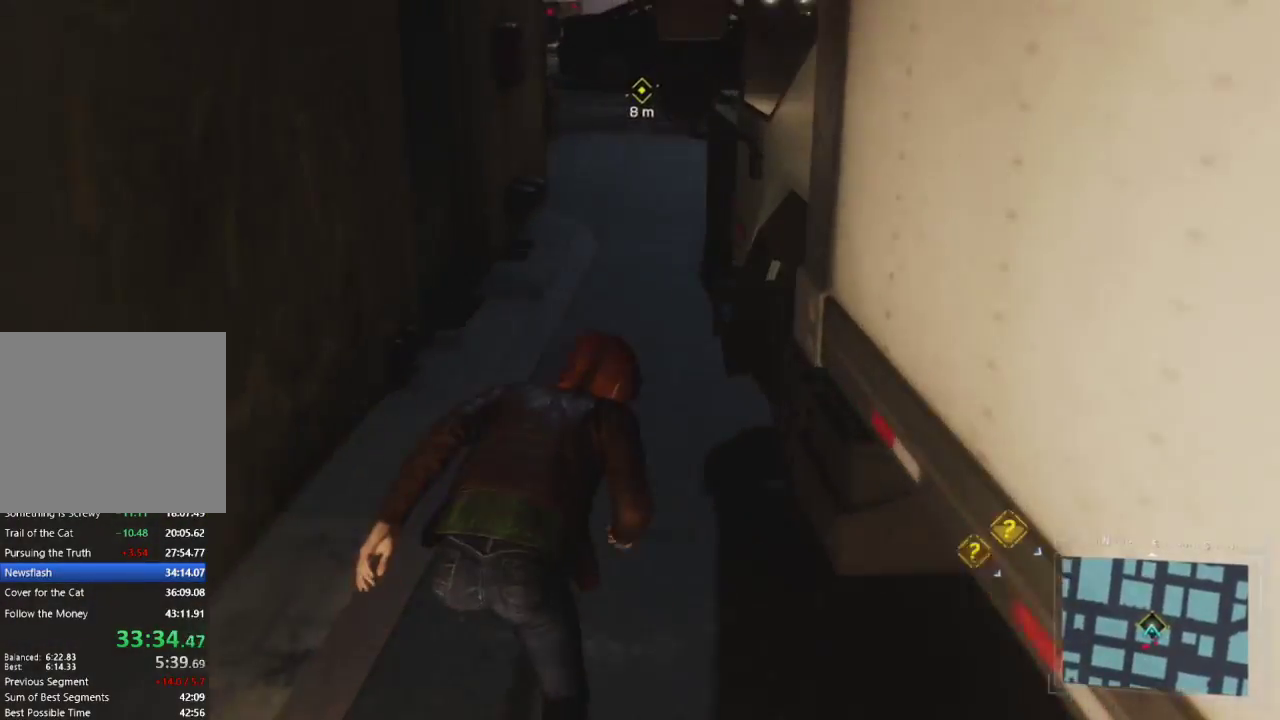
{"buttons": ["R2"], "left_stick": "up", "right_stick": "center", "events": []}
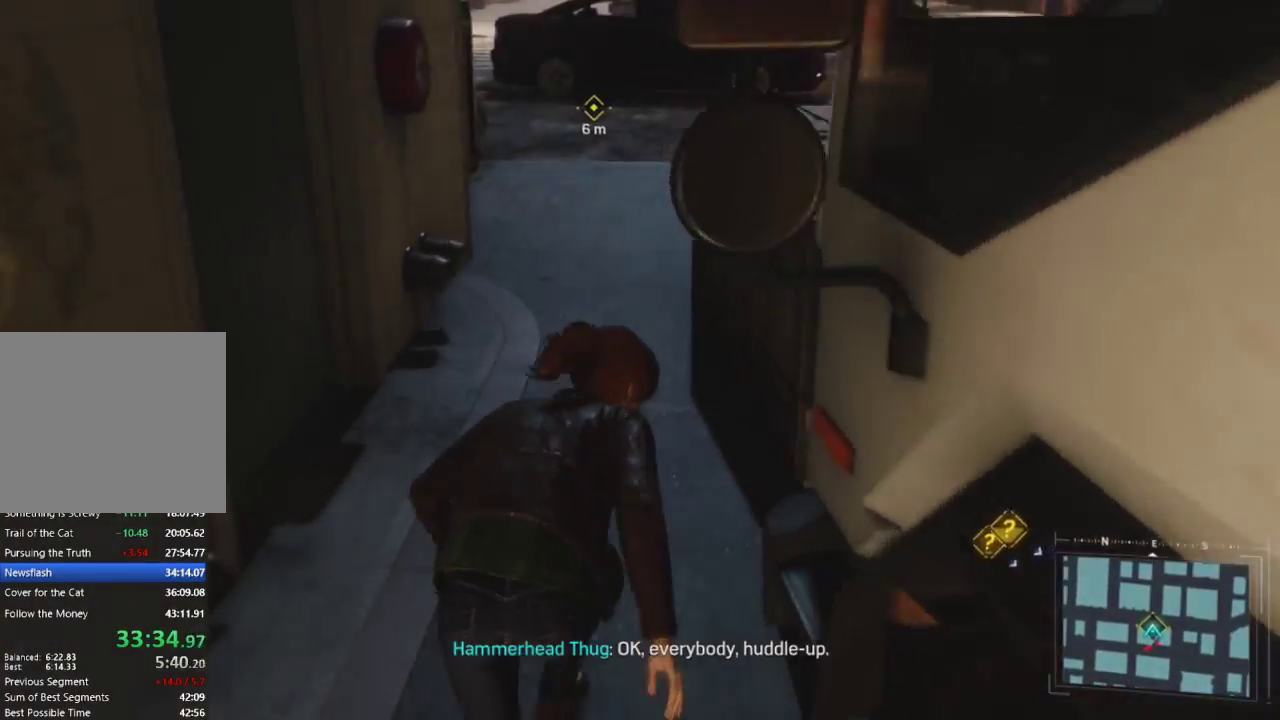
{"buttons": ["R2"], "left_stick": "up", "right_stick": "center", "events": []}
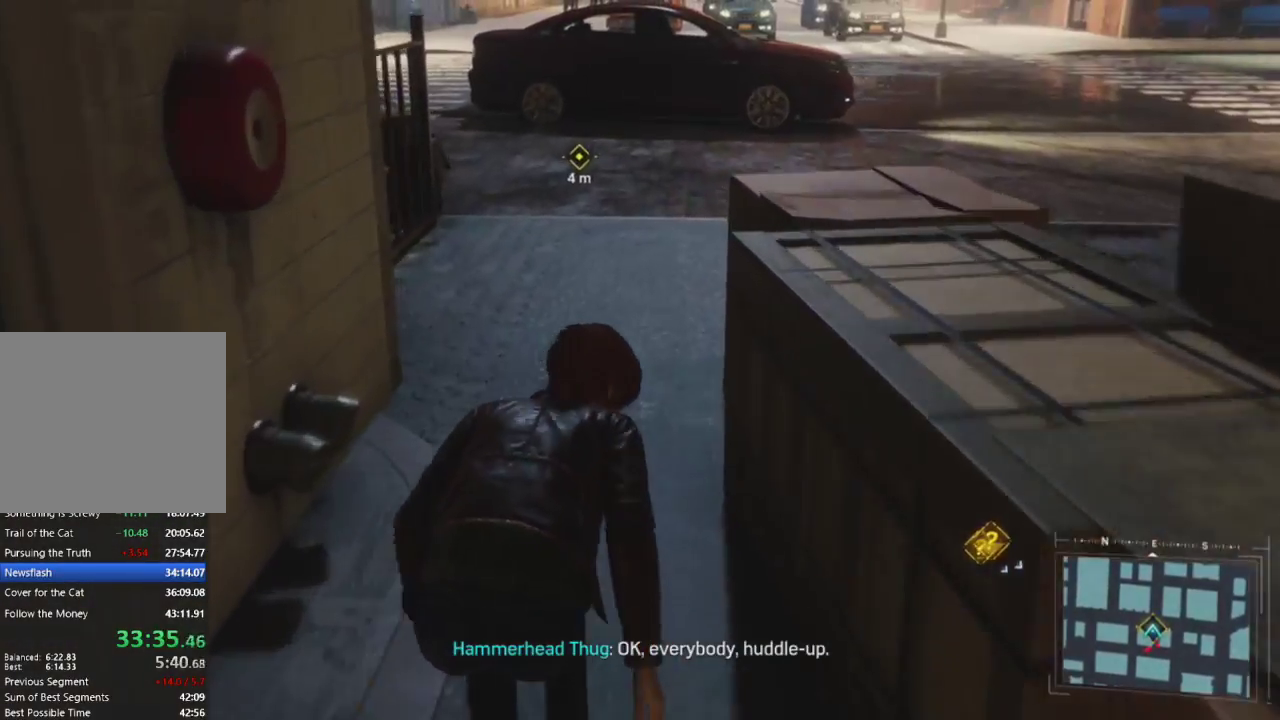
{"buttons": ["R2"], "left_stick": "up", "right_stick": "center", "events": []}
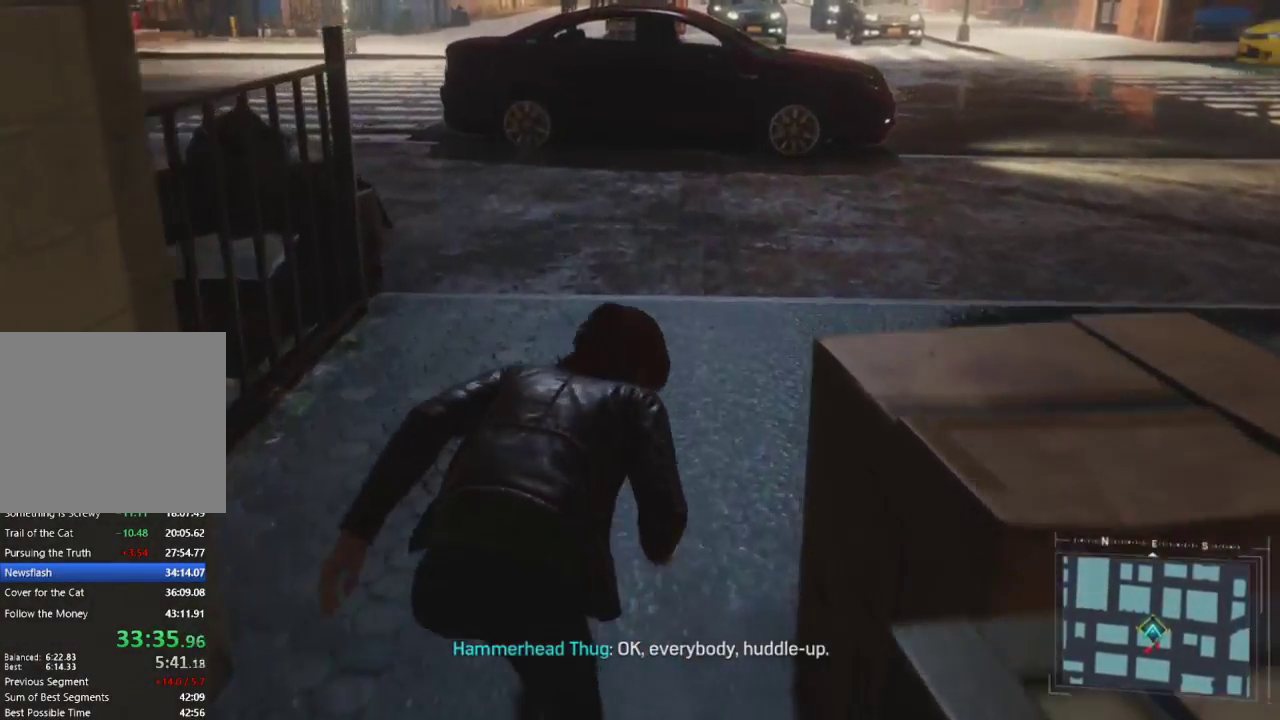
{"buttons": [], "left_stick": "center", "right_stick": "center", "events": [[267, "R2", "up"], [283, "left_stick", "center"], [317, "START", "down"], [467, "START", "up"]]}